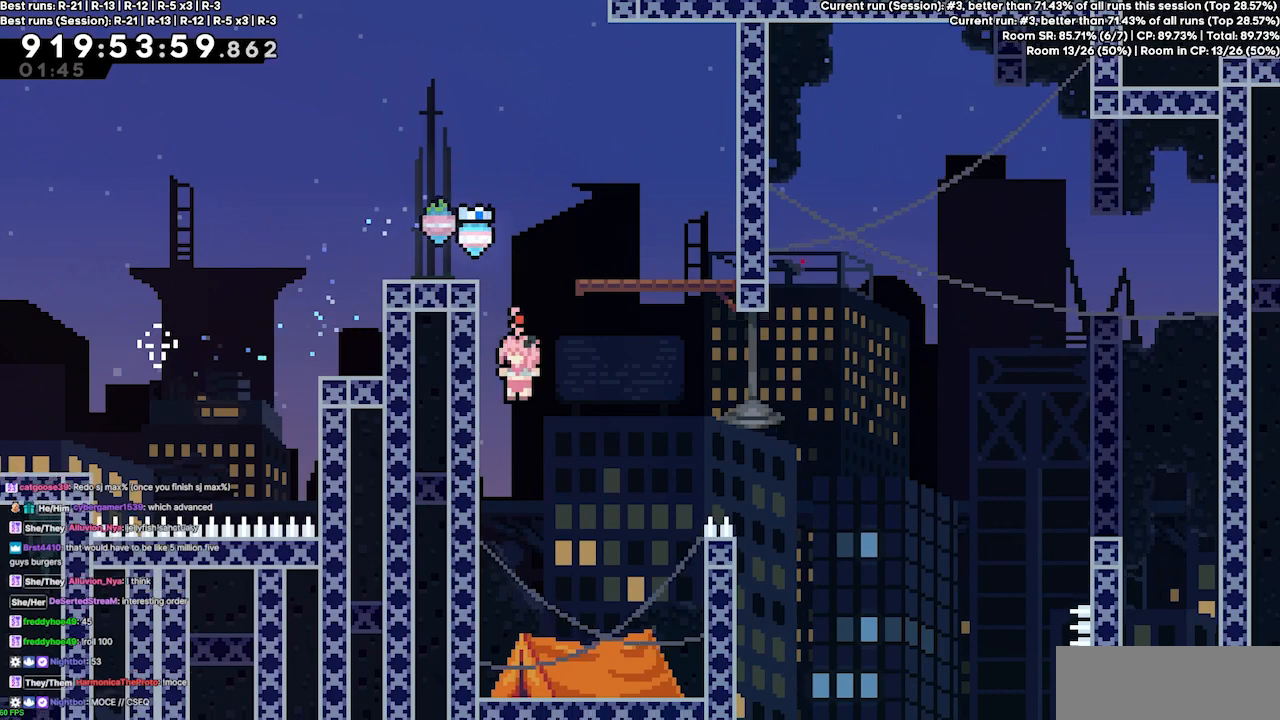
Gameplay with keyboard; each line is a JSON object with the keys held at the frame after it. "events" lists presses ("down") and releases ("up") of "dash", "demo", "demo2", "down", "grab", "jump", "jump2", "jump3", "jump4", "left", "right" and "up" between this image and that frame as [ms after this image, input, new state], when the widget could be followed in between. No other keys are recorded. Mouse input is not recorded. Key names are as the overlay labels them; some are game actions (e.g. jump) rather than physical keys.
{"keys": ["jump3", "left"], "events": [[200, "left", "up"], [333, "jump3", "down"], [367, "left", "down"]]}
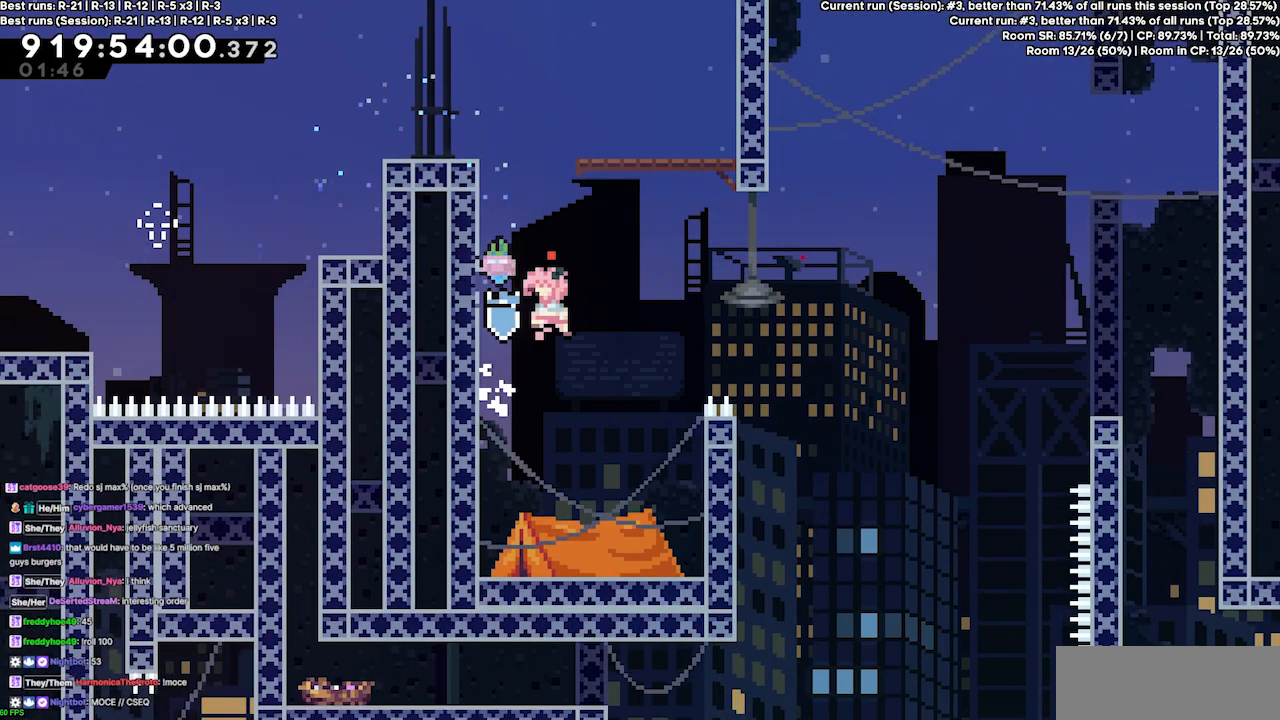
{"keys": ["jump3", "right"], "events": [[100, "jump3", "up"], [233, "jump3", "down"], [233, "left", "up"], [300, "right", "down"]]}
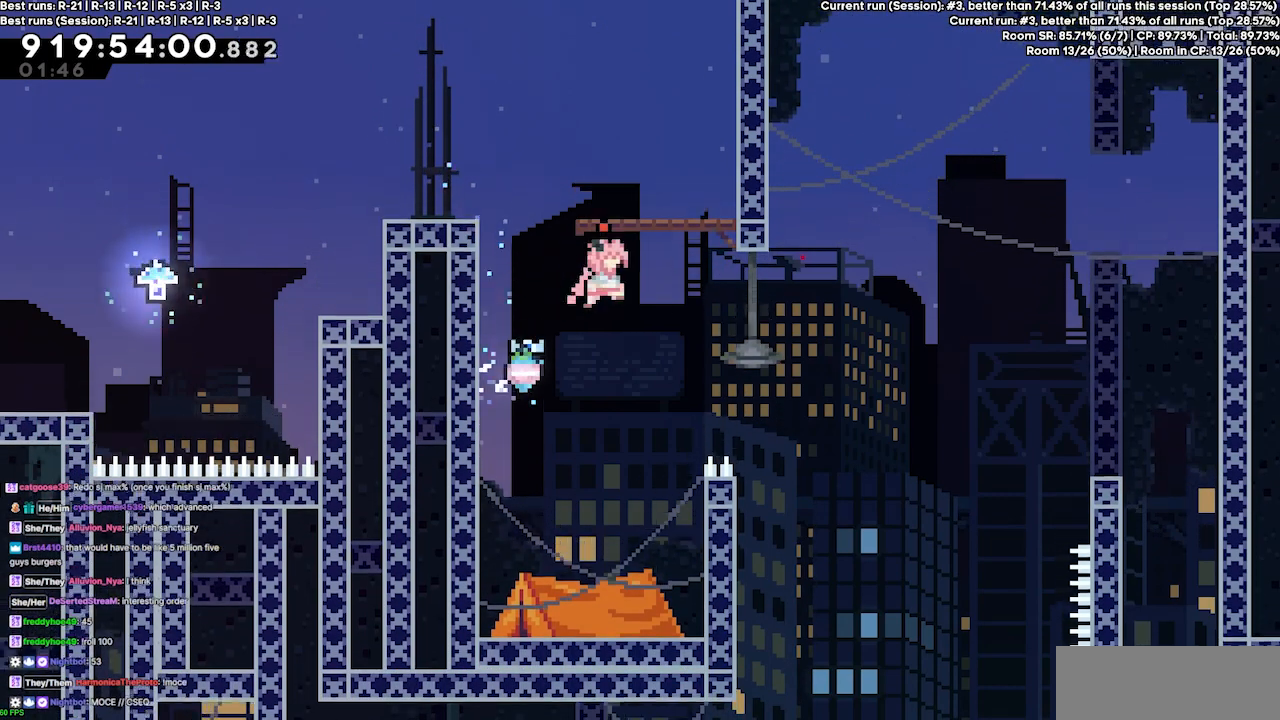
{"keys": [], "events": [[400, "jump3", "up"], [400, "right", "up"]]}
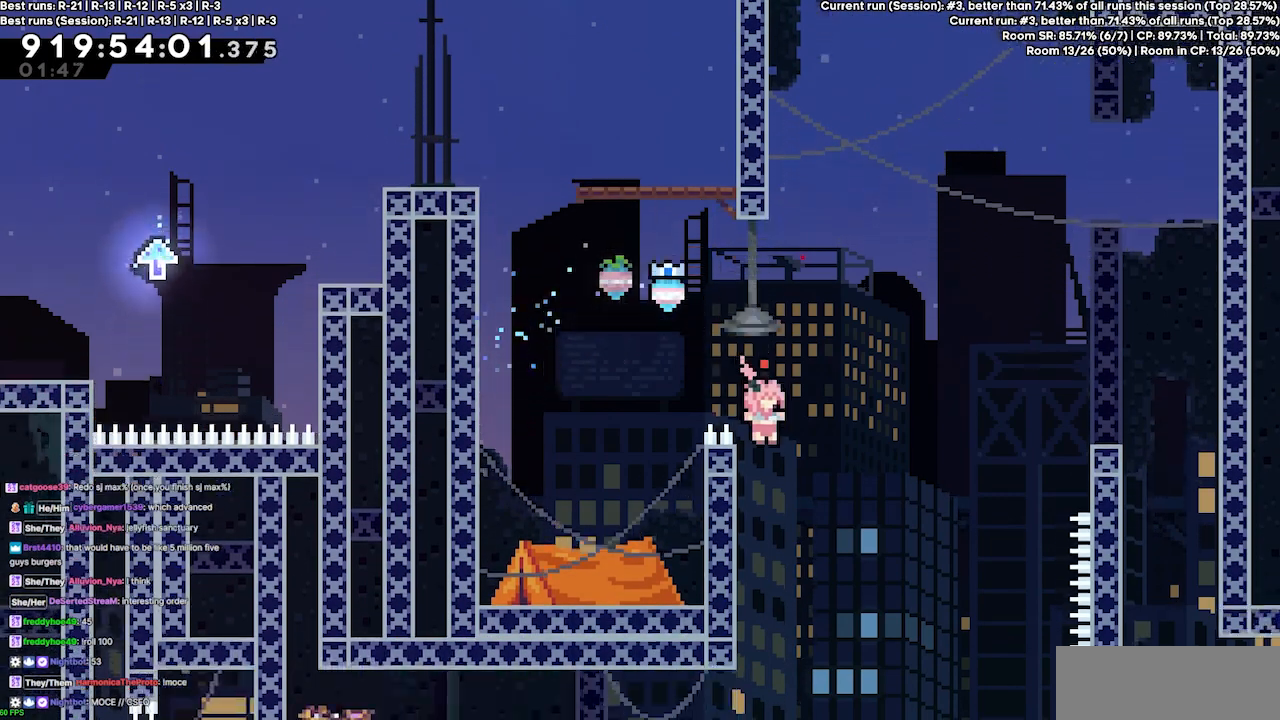
{"keys": ["jump3", "left"], "events": [[100, "left", "down"], [233, "left", "up"], [267, "jump3", "down"], [367, "left", "down"]]}
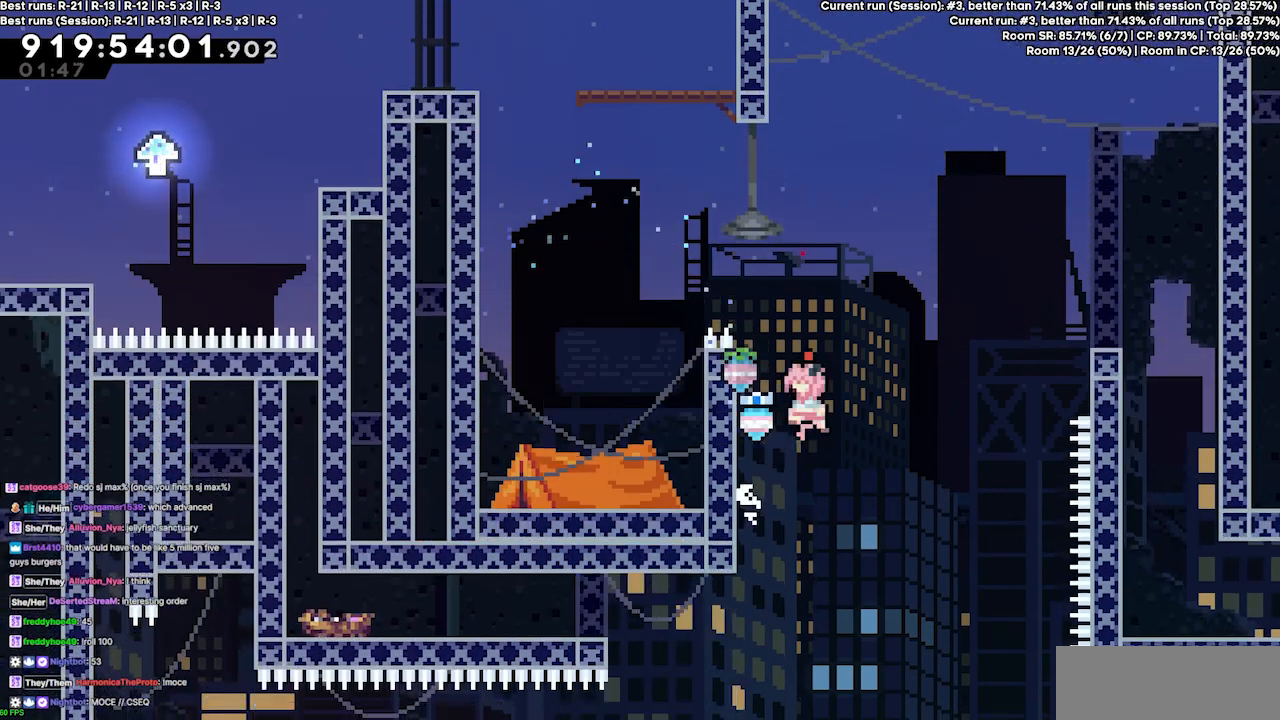
{"keys": ["grab", "right"], "events": [[100, "grab", "down"], [167, "up", "down"], [233, "jump3", "up"], [433, "up", "up"], [467, "left", "up"], [467, "right", "down"]]}
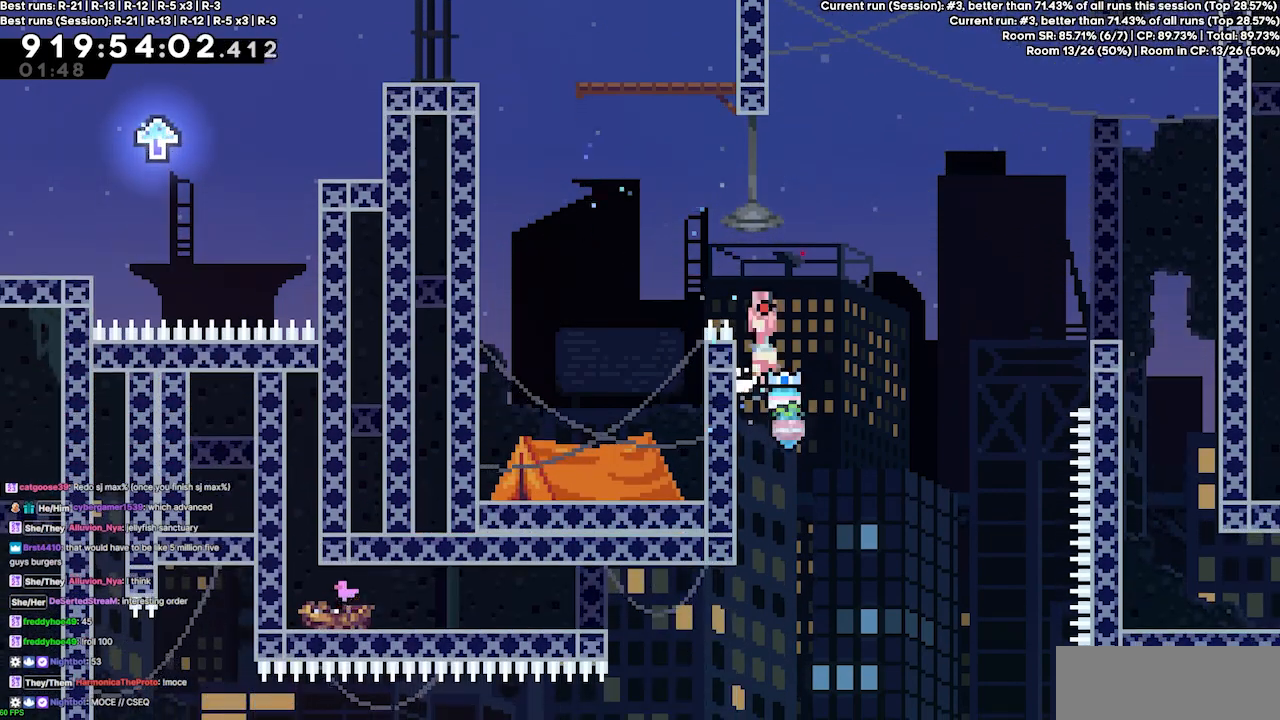
{"keys": ["right"], "events": [[33, "jump3", "down"], [133, "grab", "up"], [433, "jump3", "up"]]}
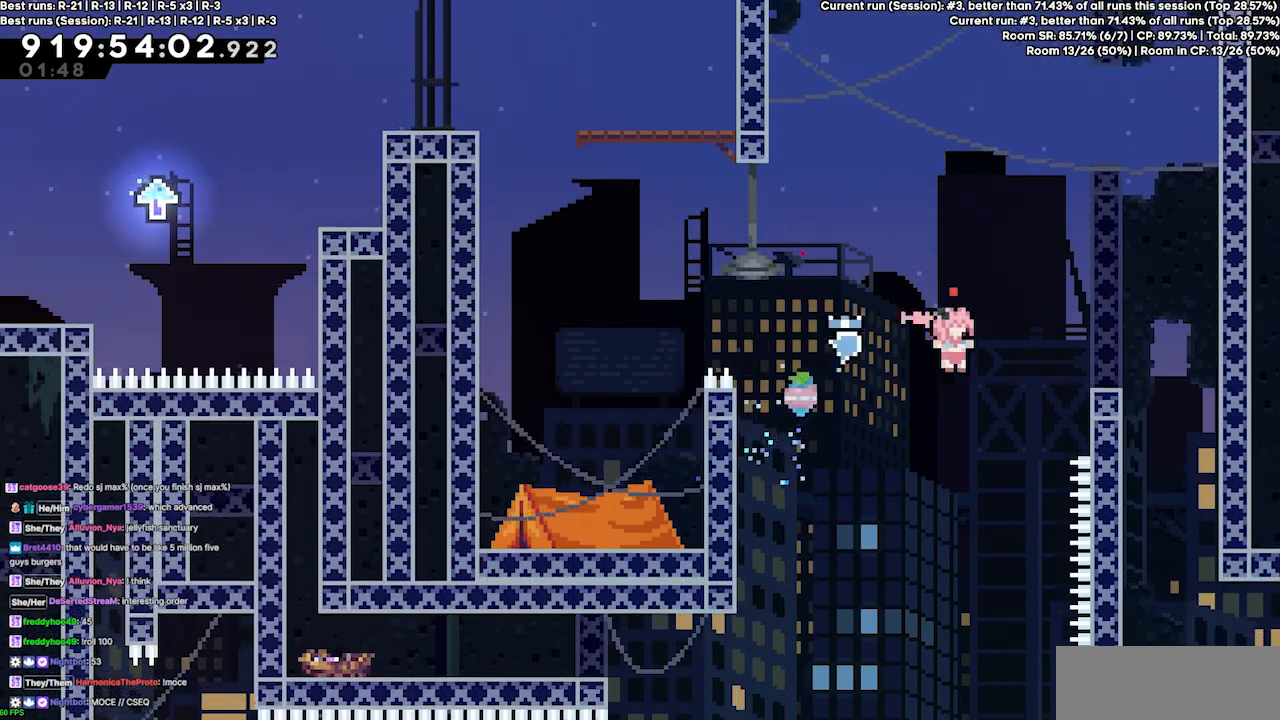
{"keys": [], "events": [[100, "jump3", "down"], [367, "jump3", "up"], [500, "right", "up"]]}
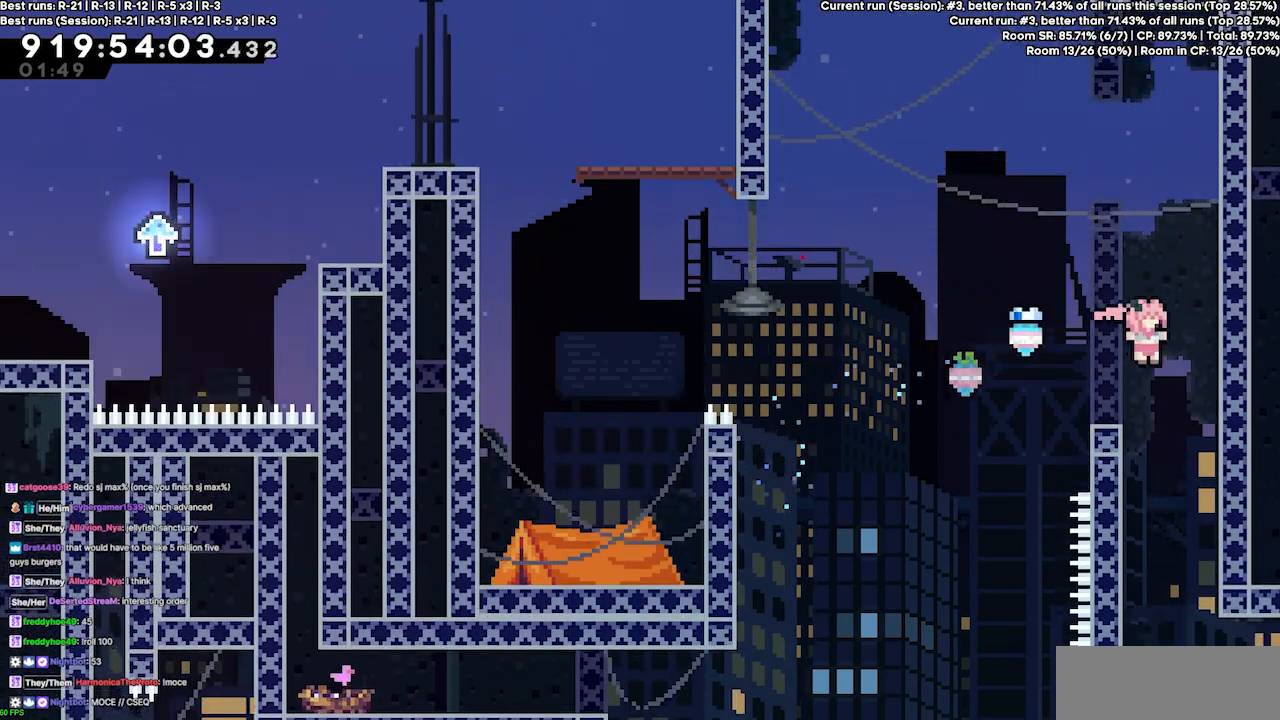
{"keys": ["right"], "events": [[333, "right", "down"]]}
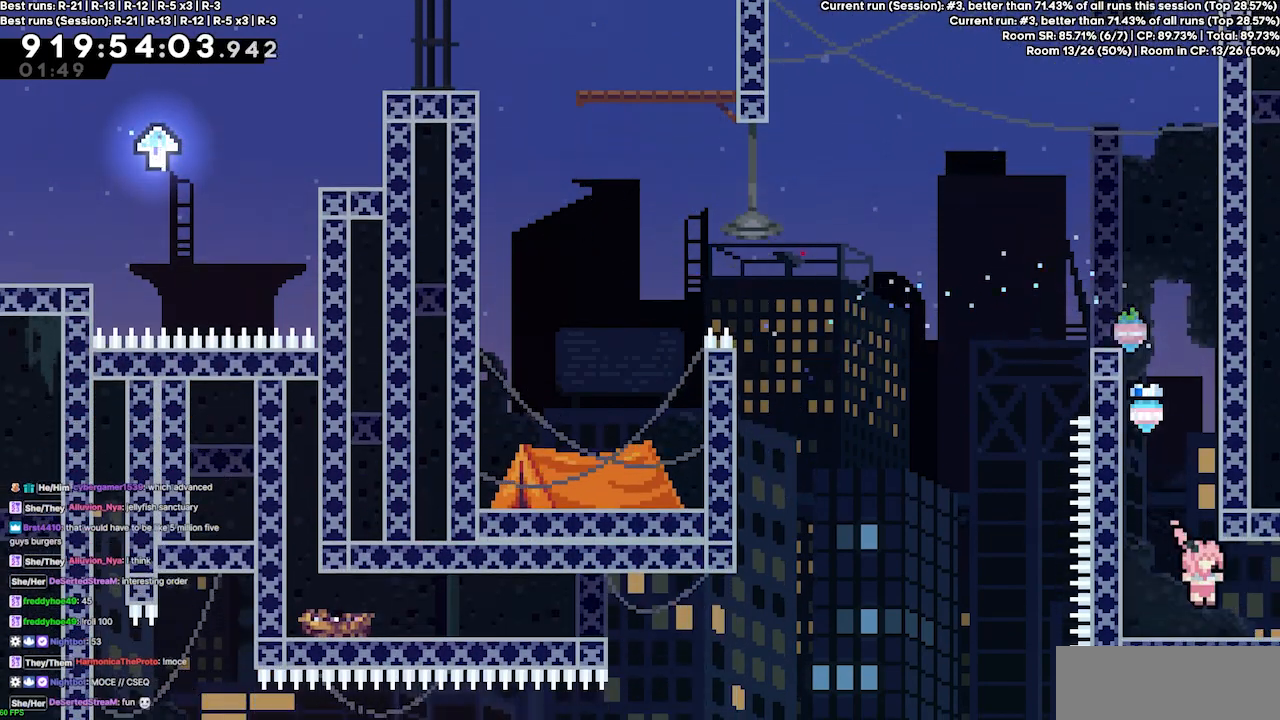
{"keys": ["jump3", "right"], "events": [[133, "jump3", "down"]]}
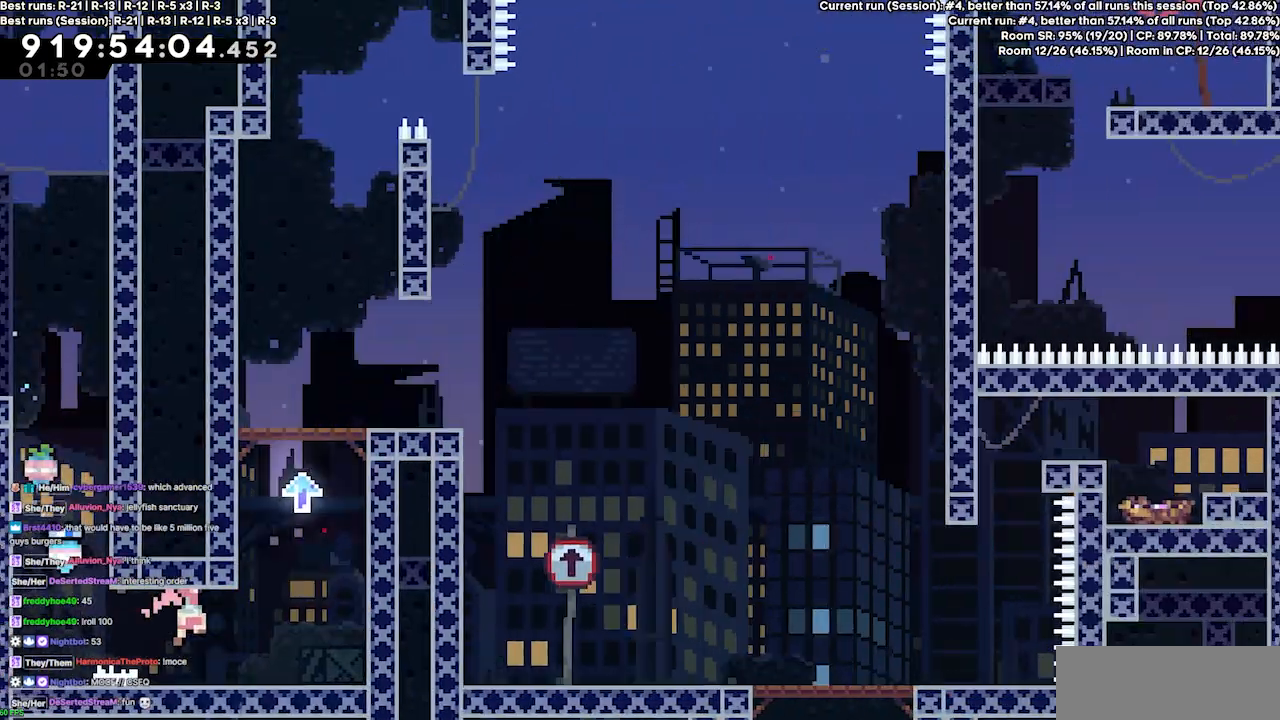
{"keys": ["right"], "events": [[467, "jump3", "up"]]}
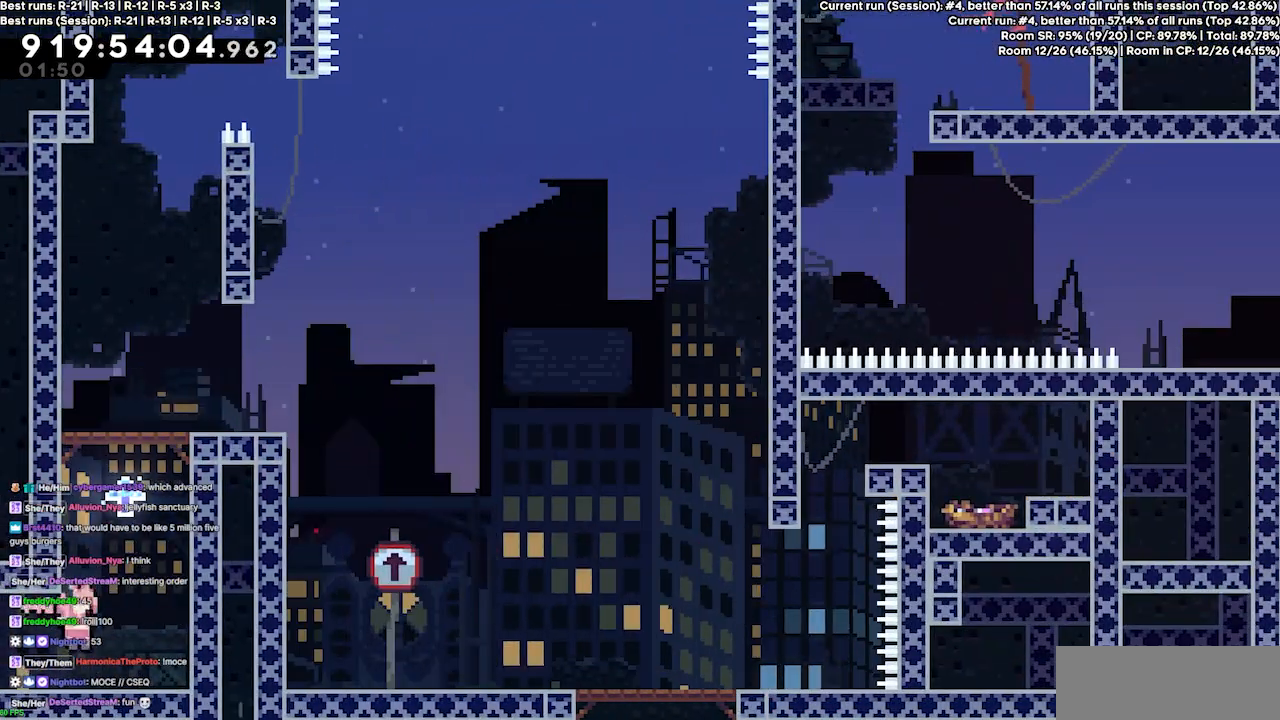
{"keys": ["jump3", "left"], "events": [[167, "jump3", "down"], [400, "jump3", "up"], [400, "right", "up"], [467, "jump3", "down"], [467, "left", "down"]]}
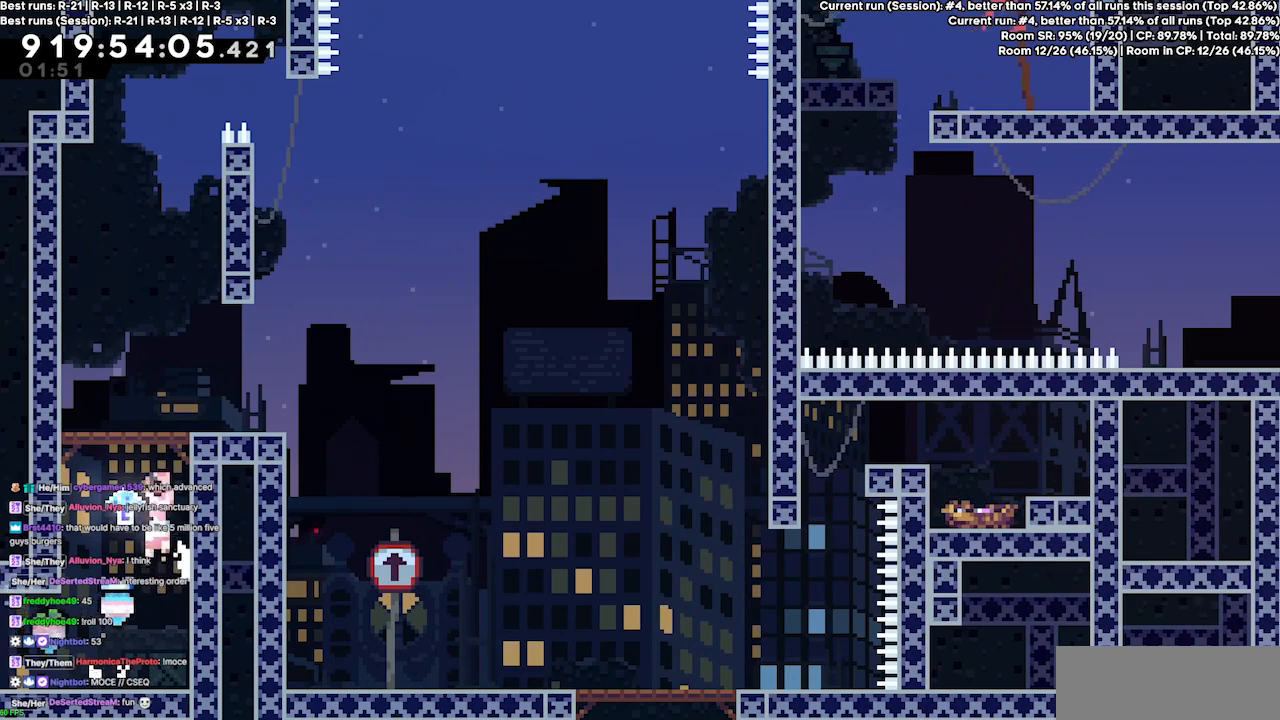
{"keys": ["grab"], "events": [[133, "jump3", "up"], [200, "grab", "down"], [300, "up", "down"], [367, "left", "up"], [367, "up", "up"]]}
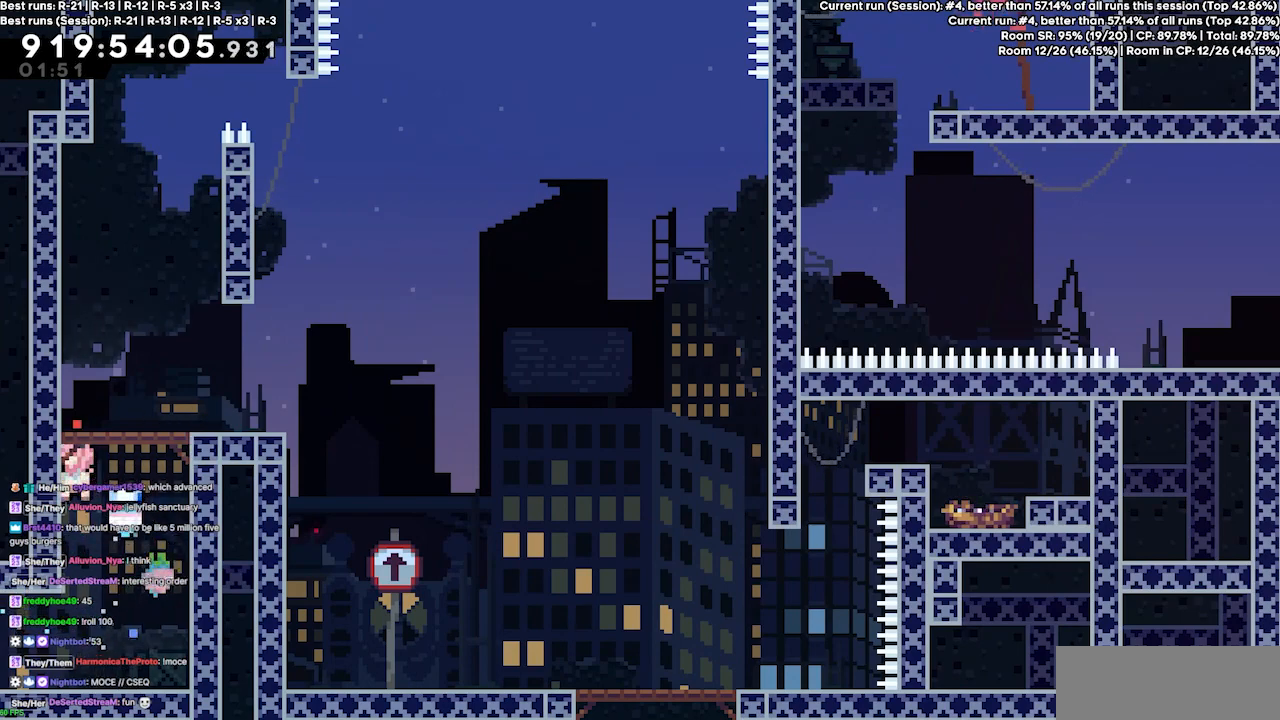
{"keys": ["jump3"], "events": [[33, "grab", "up"], [100, "jump3", "down"], [133, "left", "down"], [467, "jump3", "up"], [500, "jump3", "down"], [500, "left", "up"]]}
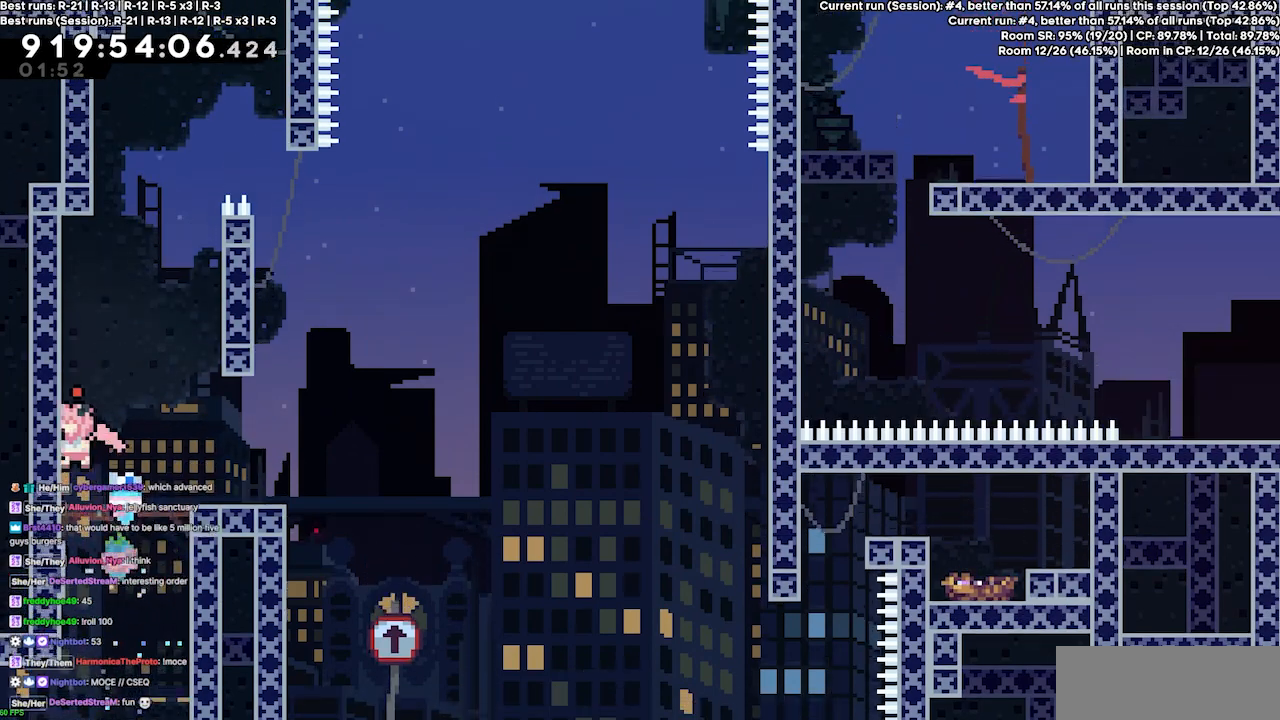
{"keys": ["jump3", "right"], "events": [[100, "left", "down"], [400, "jump3", "up"], [433, "jump3", "down"], [467, "left", "up"], [467, "right", "down"]]}
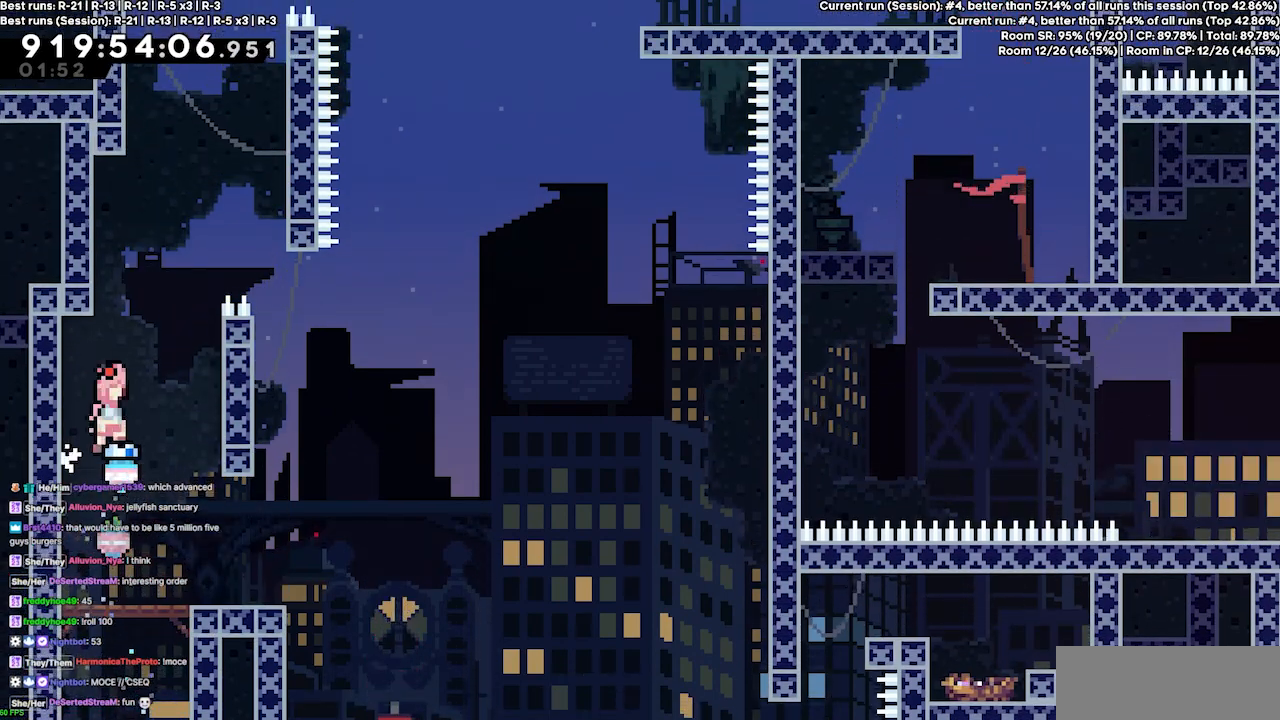
{"keys": ["jump3", "left"], "events": [[167, "jump3", "up"], [267, "jump3", "down"], [267, "right", "up"], [300, "left", "down"]]}
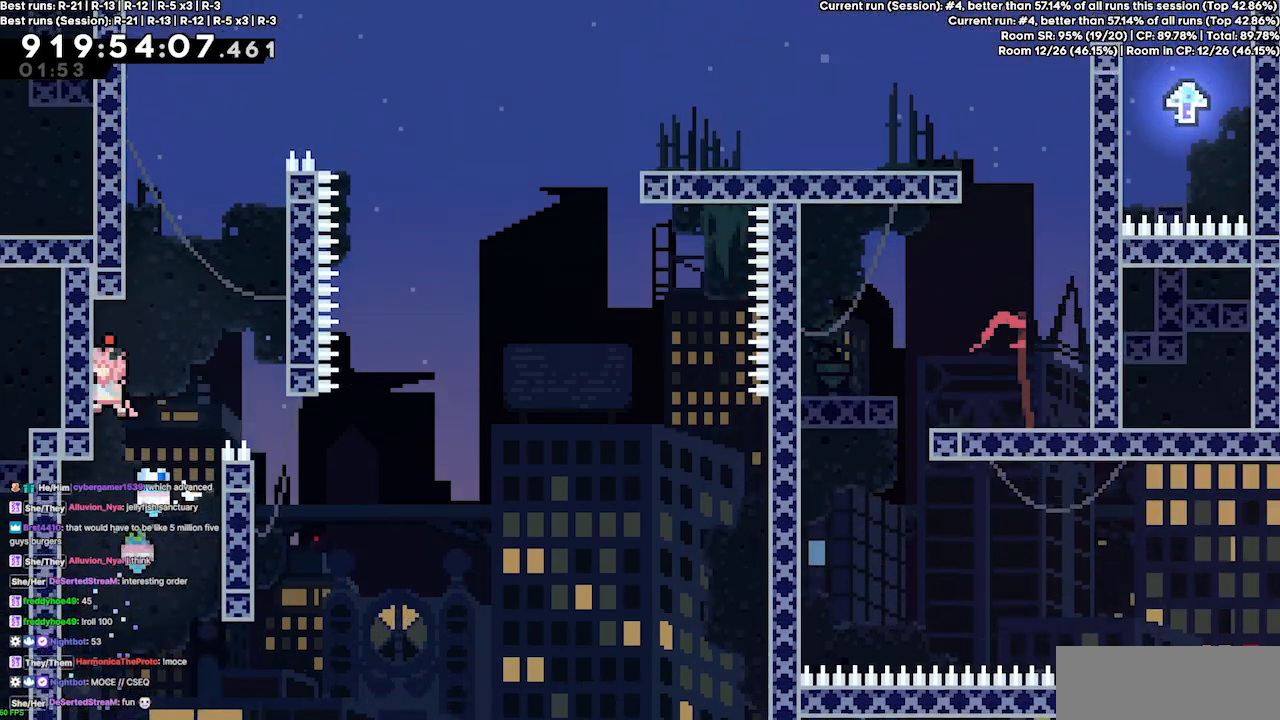
{"keys": ["jump3"], "events": [[33, "jump3", "up"], [33, "left", "up"], [133, "jump3", "down"], [133, "left", "down"], [433, "jump3", "up"], [467, "jump3", "down"], [467, "left", "up"]]}
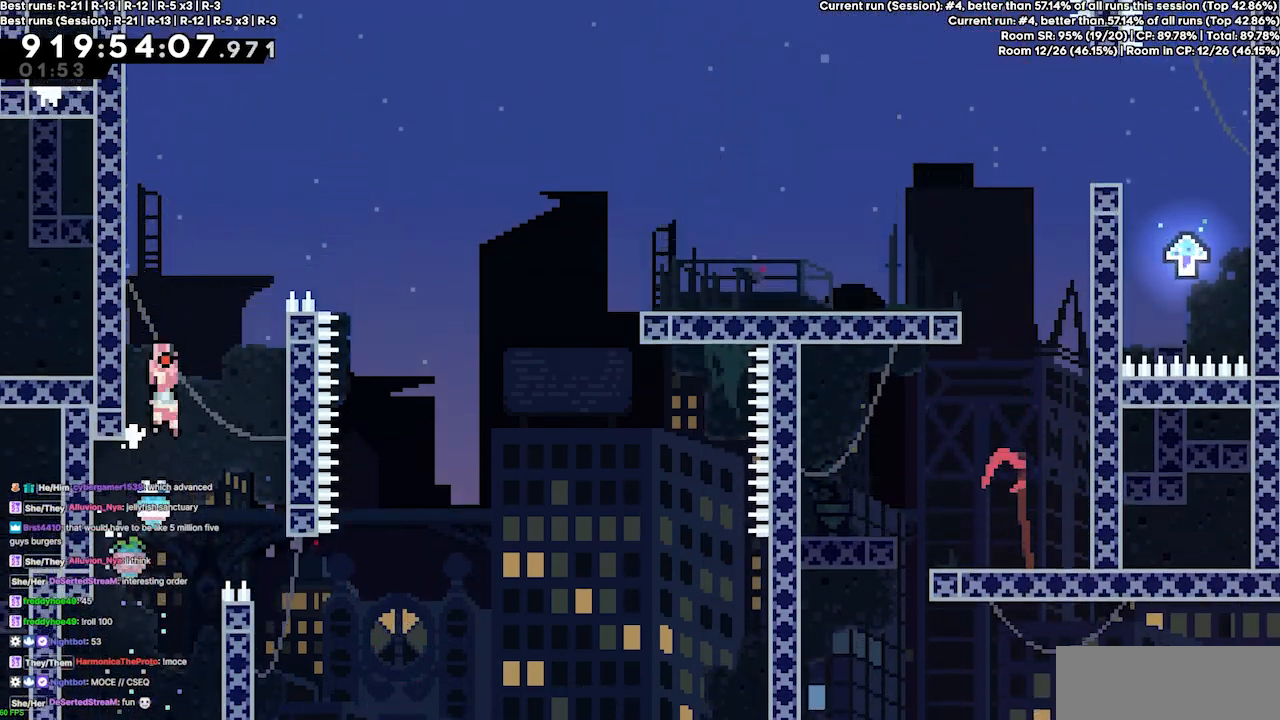
{"keys": ["jump3", "left"], "events": [[67, "right", "down"], [233, "jump3", "up"], [400, "jump3", "down"], [400, "left", "down"], [400, "right", "up"]]}
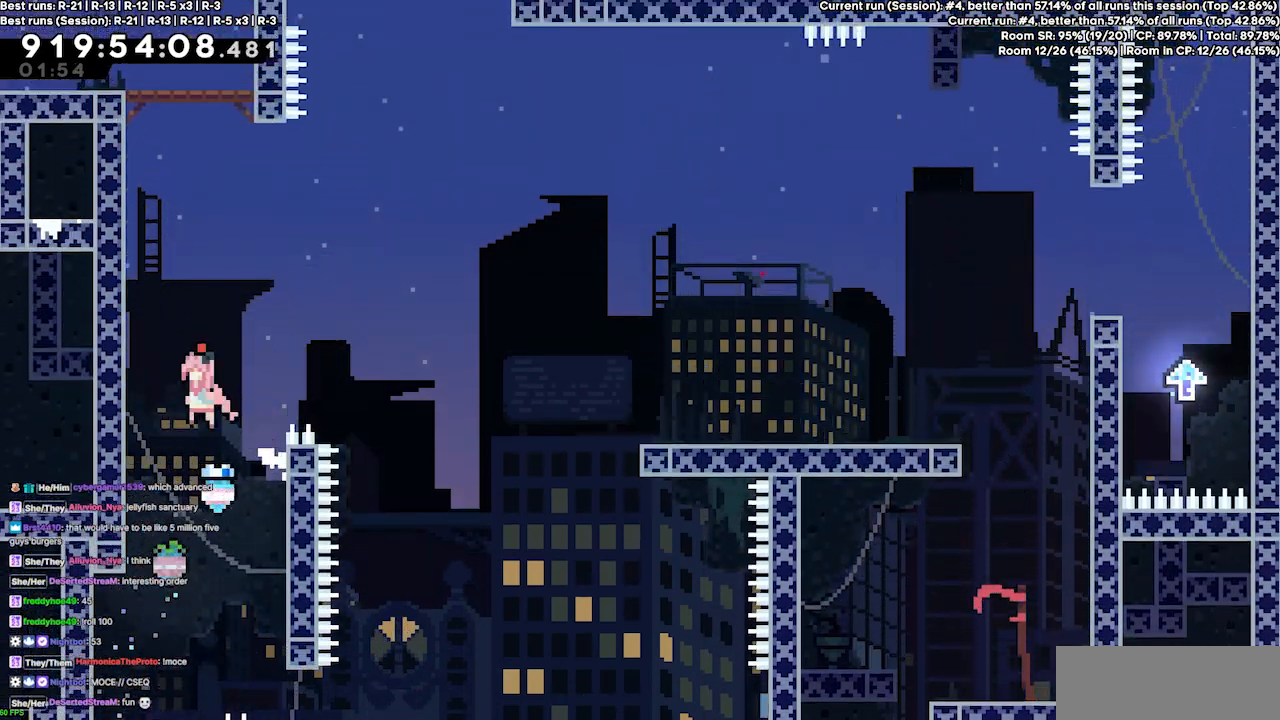
{"keys": ["jump3", "right"], "events": [[200, "jump3", "up"], [267, "jump3", "down"], [267, "left", "up"], [300, "right", "down"]]}
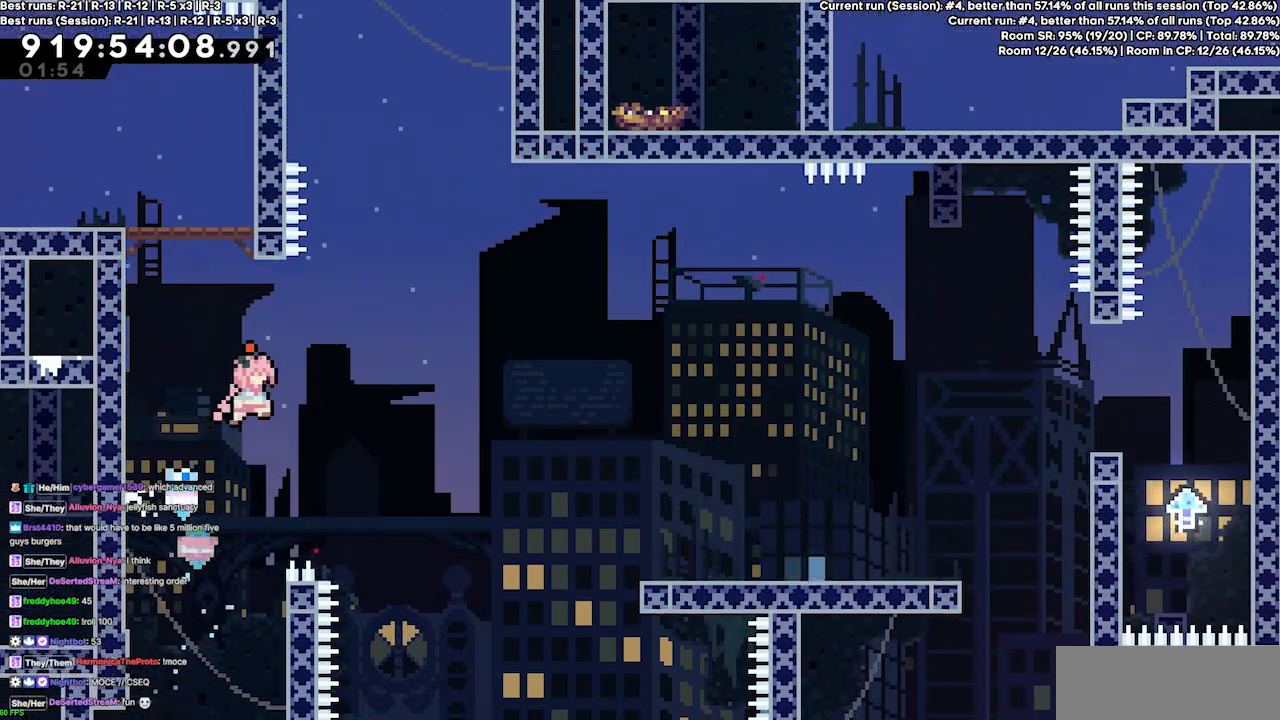
{"keys": ["jump3", "right"], "events": [[333, "jump3", "up"], [433, "jump3", "down"]]}
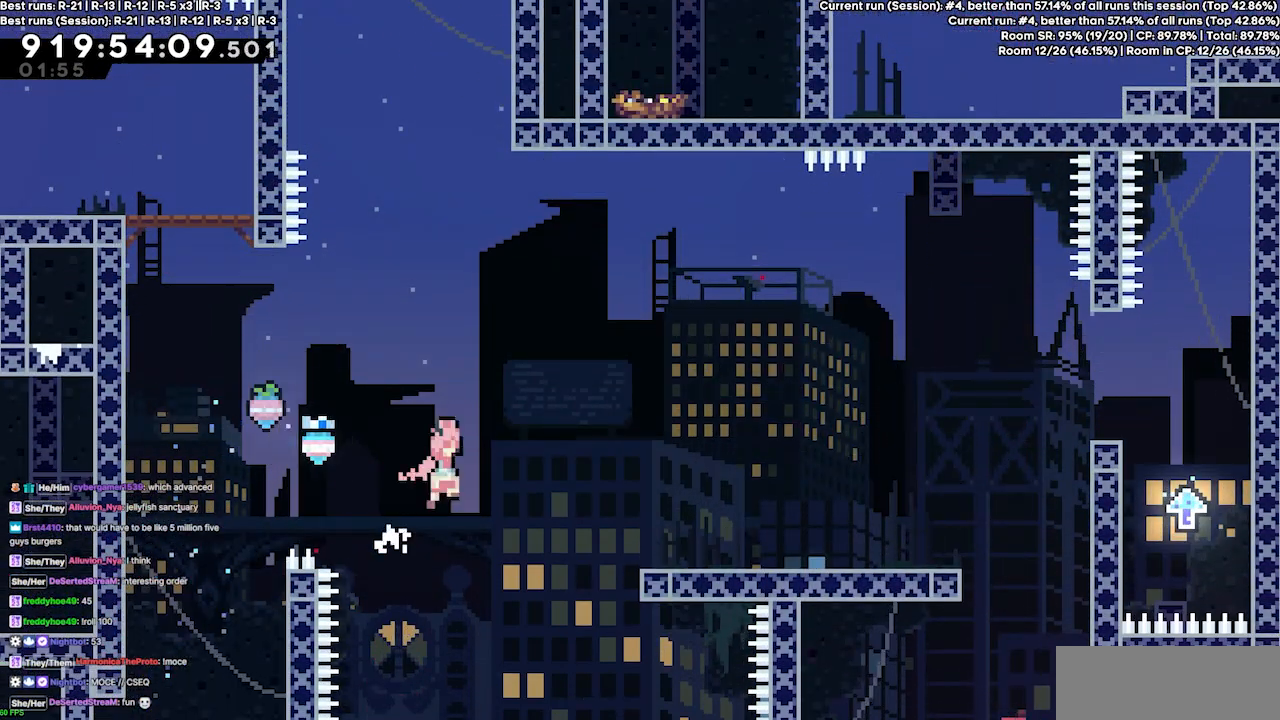
{"keys": ["right"], "events": [[467, "jump3", "up"]]}
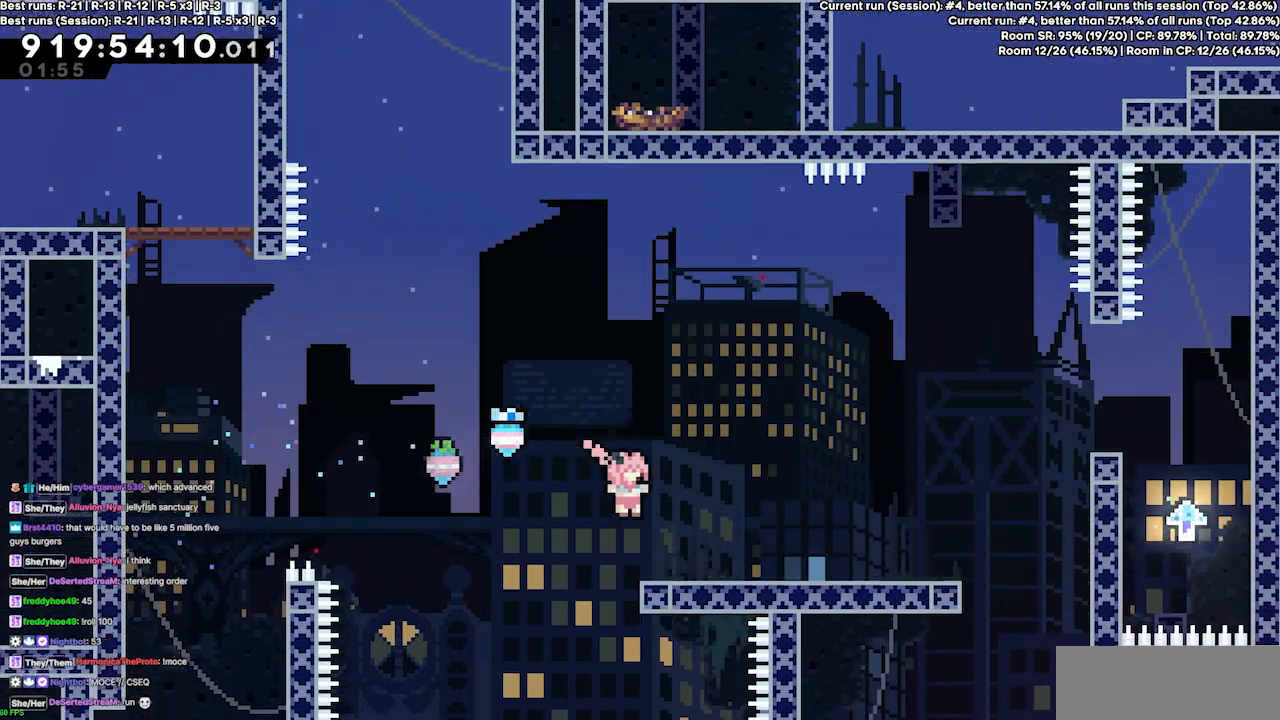
{"keys": ["jump3", "right"], "events": [[100, "jump3", "down"]]}
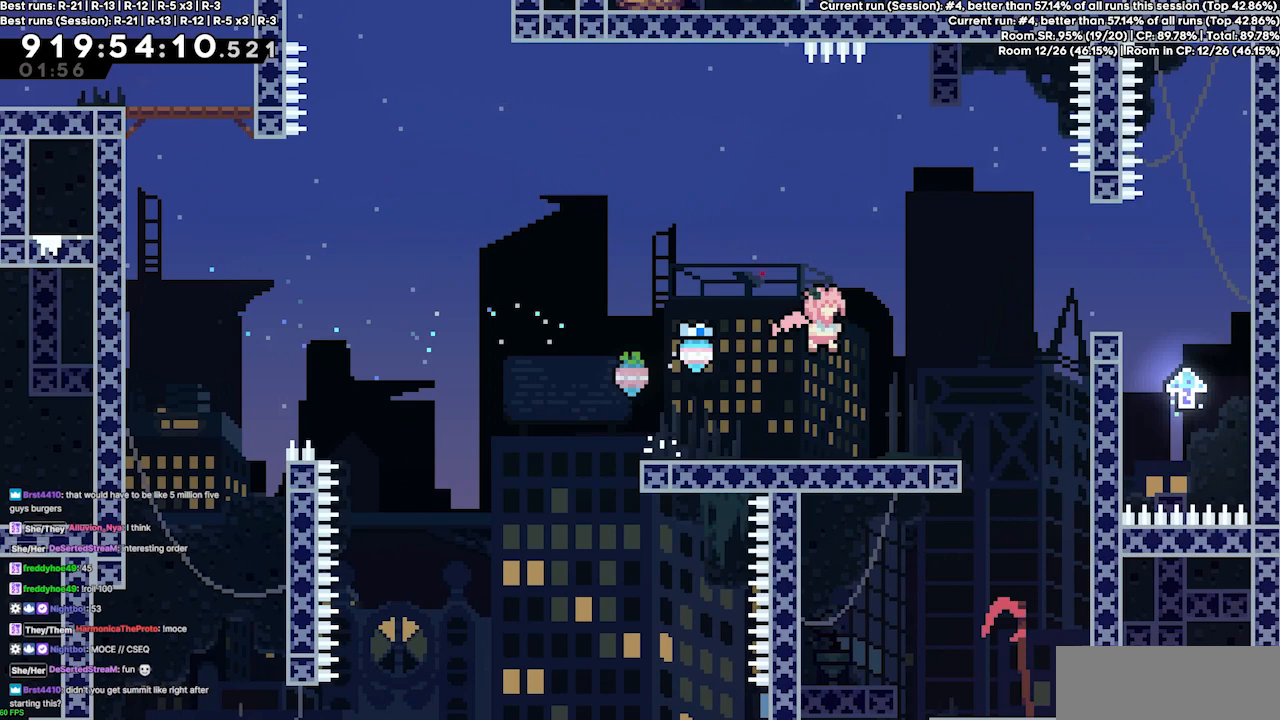
{"keys": ["jump3", "right"], "events": [[33, "jump3", "up"], [233, "jump3", "down"]]}
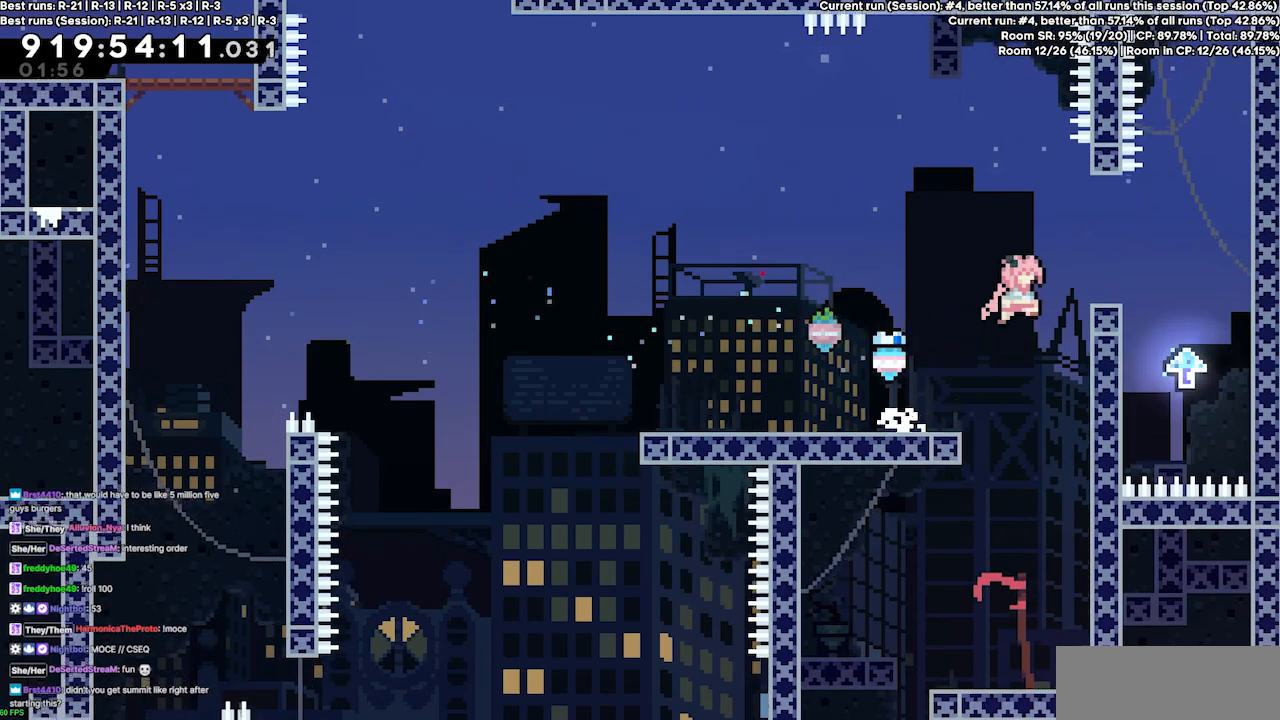
{"keys": ["right"], "events": [[67, "grab", "down"], [100, "jump3", "up"], [167, "jump3", "down"], [333, "grab", "up"], [333, "jump3", "up"]]}
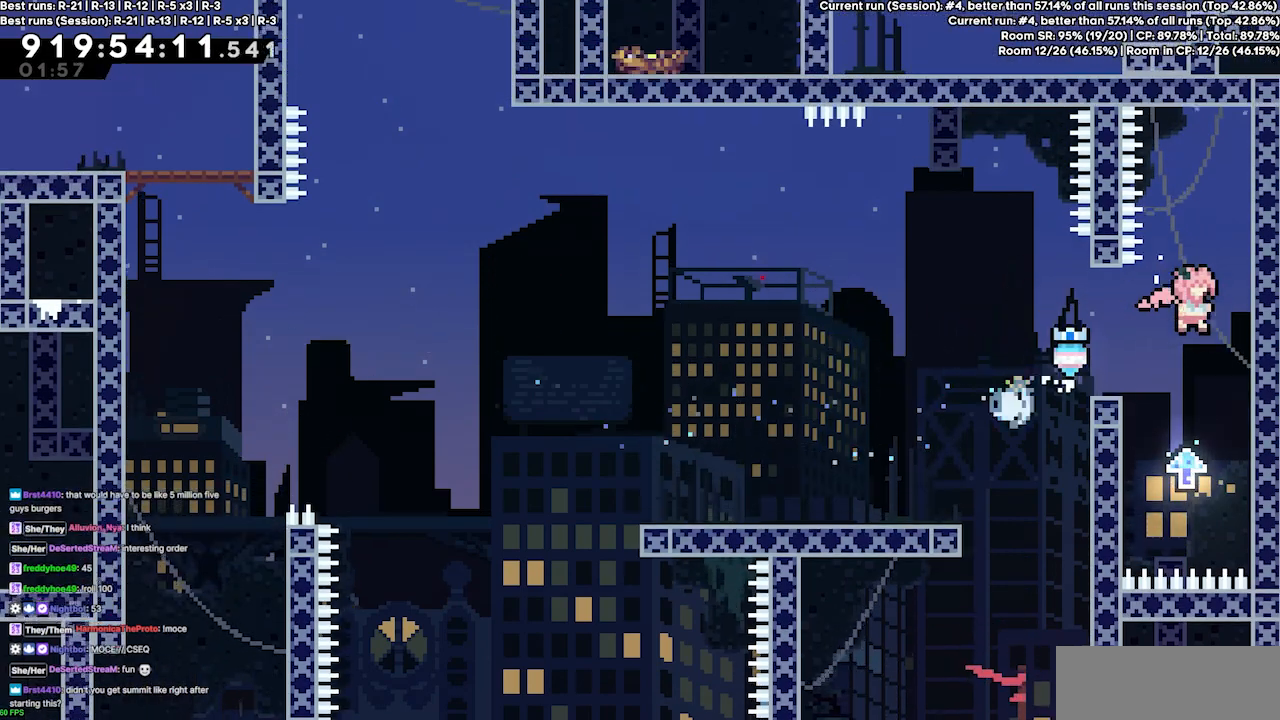
{"keys": ["right"], "events": []}
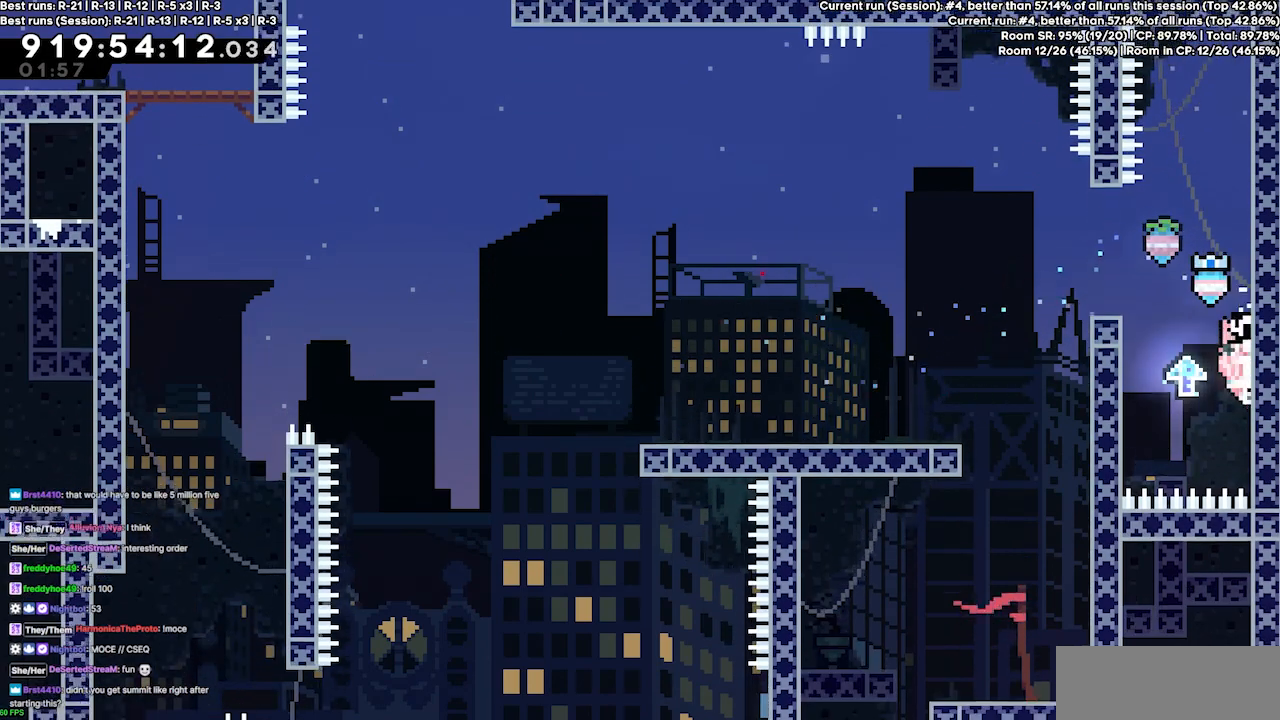
{"keys": ["grab", "jump3", "left"], "events": [[67, "jump3", "down"], [100, "left", "down"], [100, "right", "up"], [233, "jump3", "up"], [333, "grab", "down"], [433, "jump3", "down"]]}
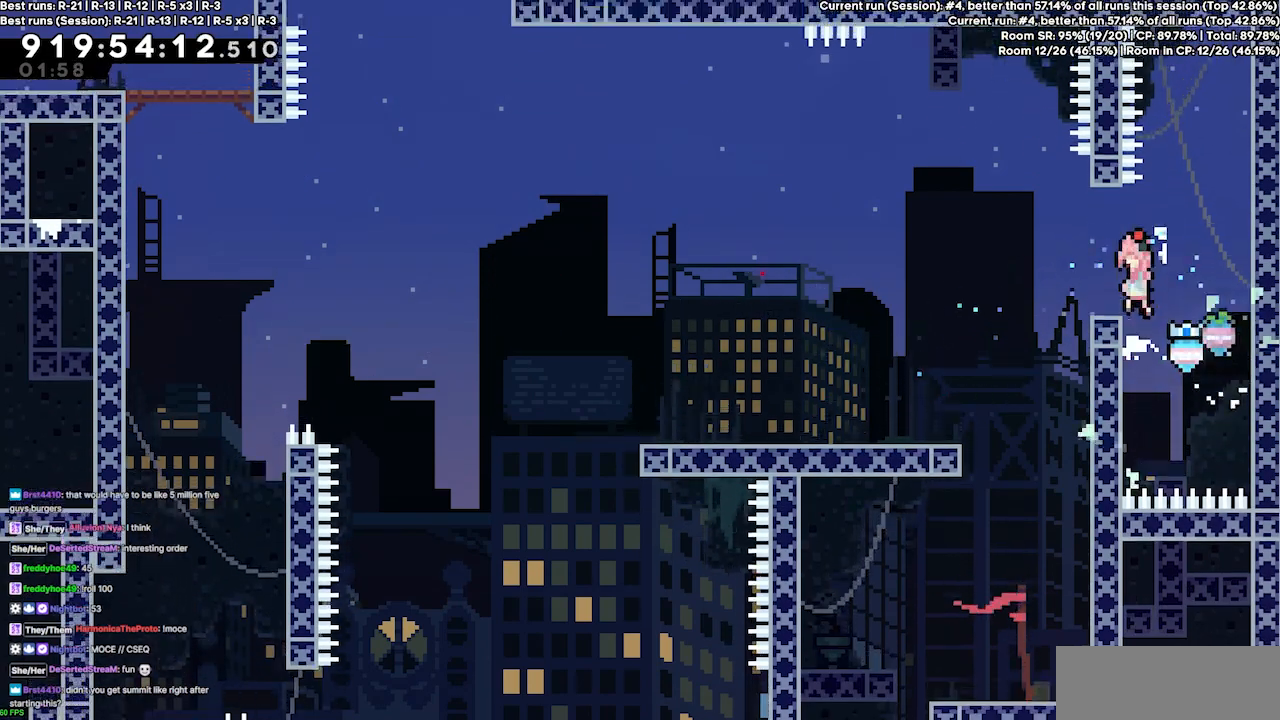
{"keys": ["right"], "events": [[67, "grab", "up"], [100, "jump3", "up"], [233, "left", "up"], [433, "right", "down"]]}
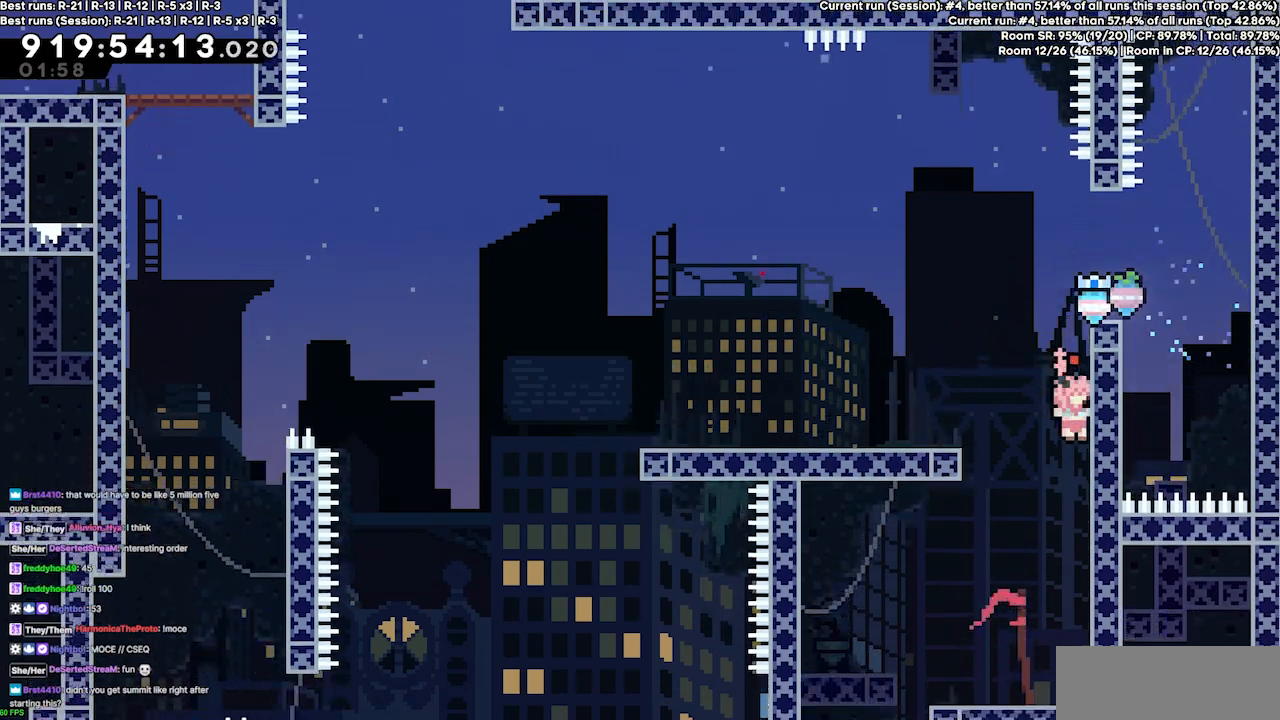
{"keys": ["right"], "events": []}
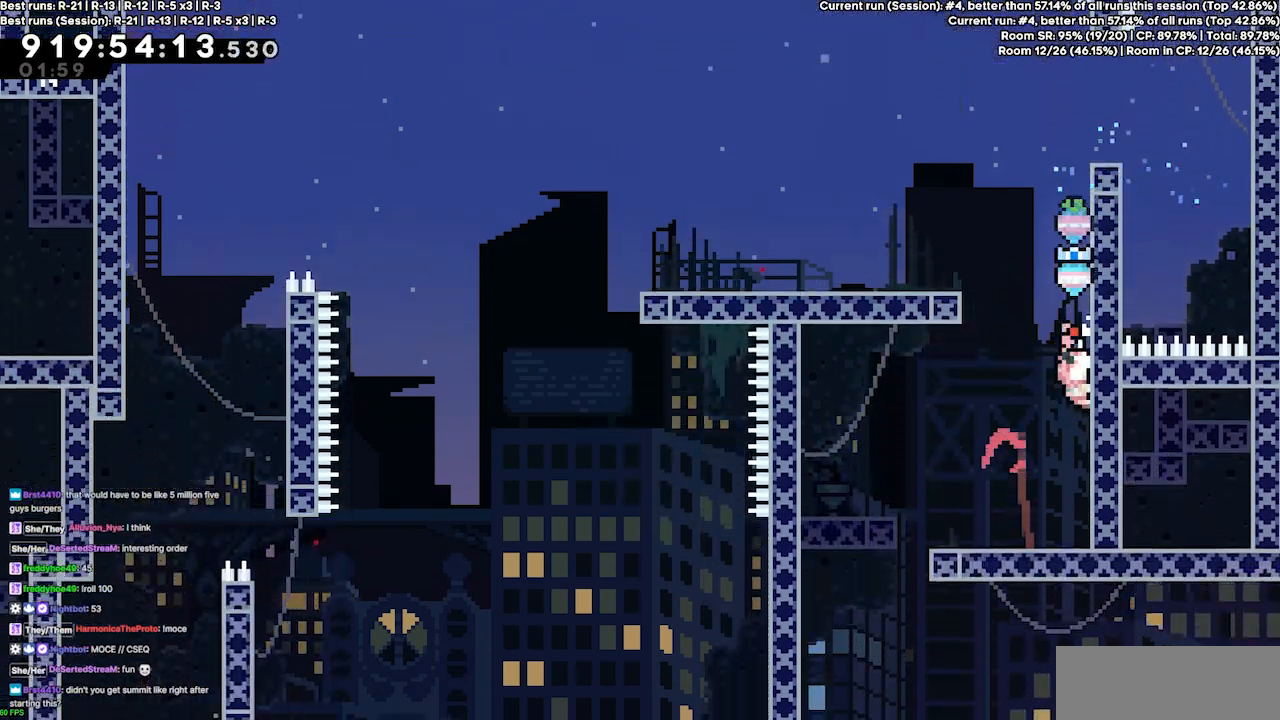
{"keys": ["left"], "events": [[233, "jump3", "down"], [233, "left", "down"], [233, "right", "up"], [433, "jump3", "up"]]}
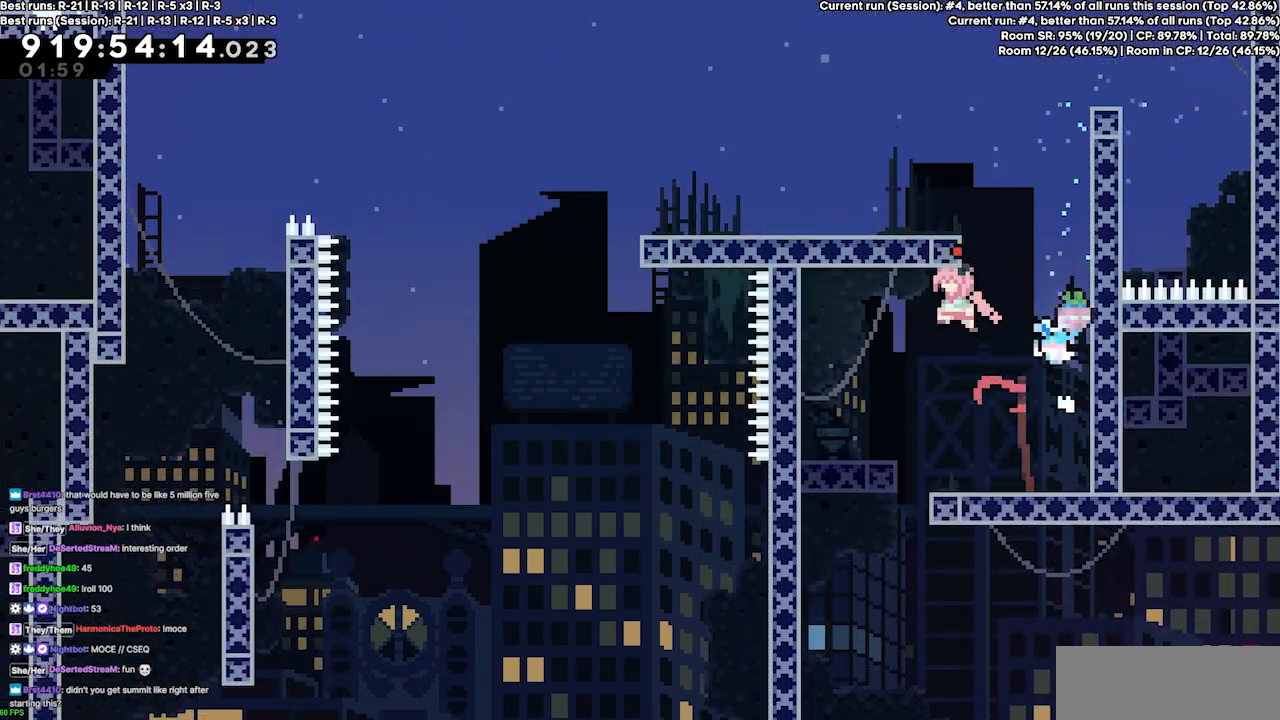
{"keys": ["left"], "events": []}
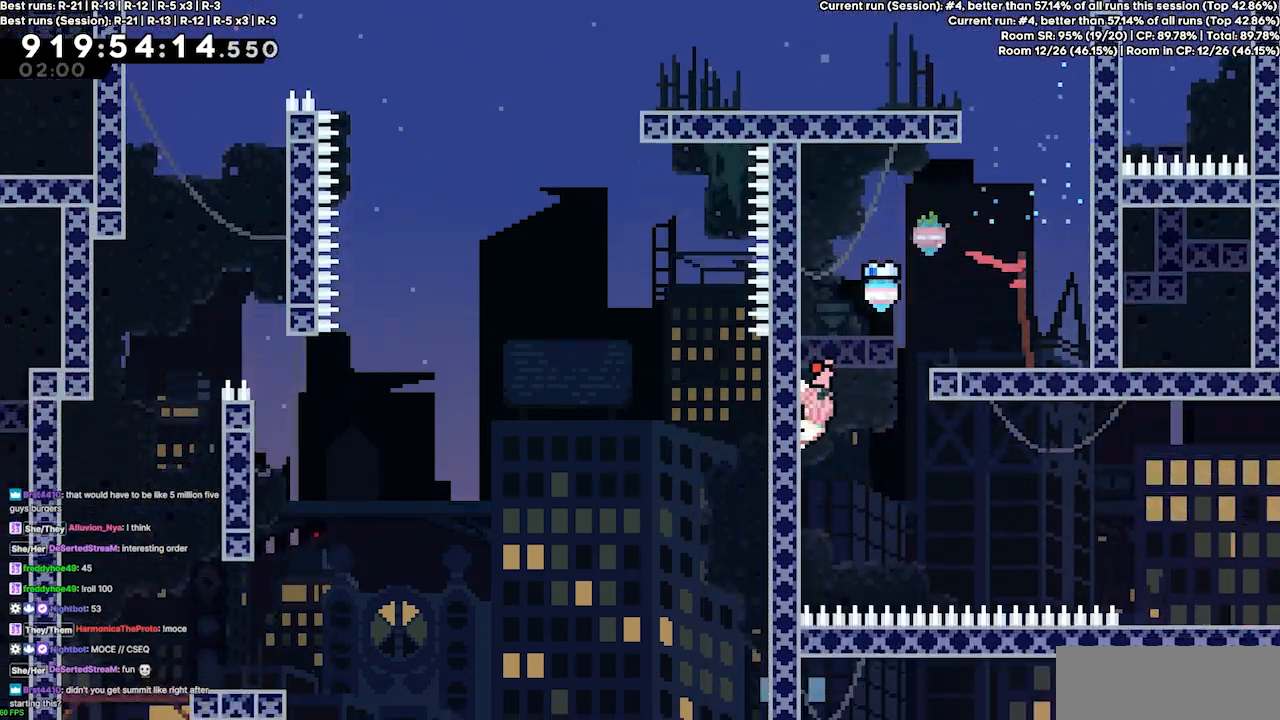
{"keys": ["down", "grab", "left"], "events": [[200, "grab", "down"], [267, "down", "down"]]}
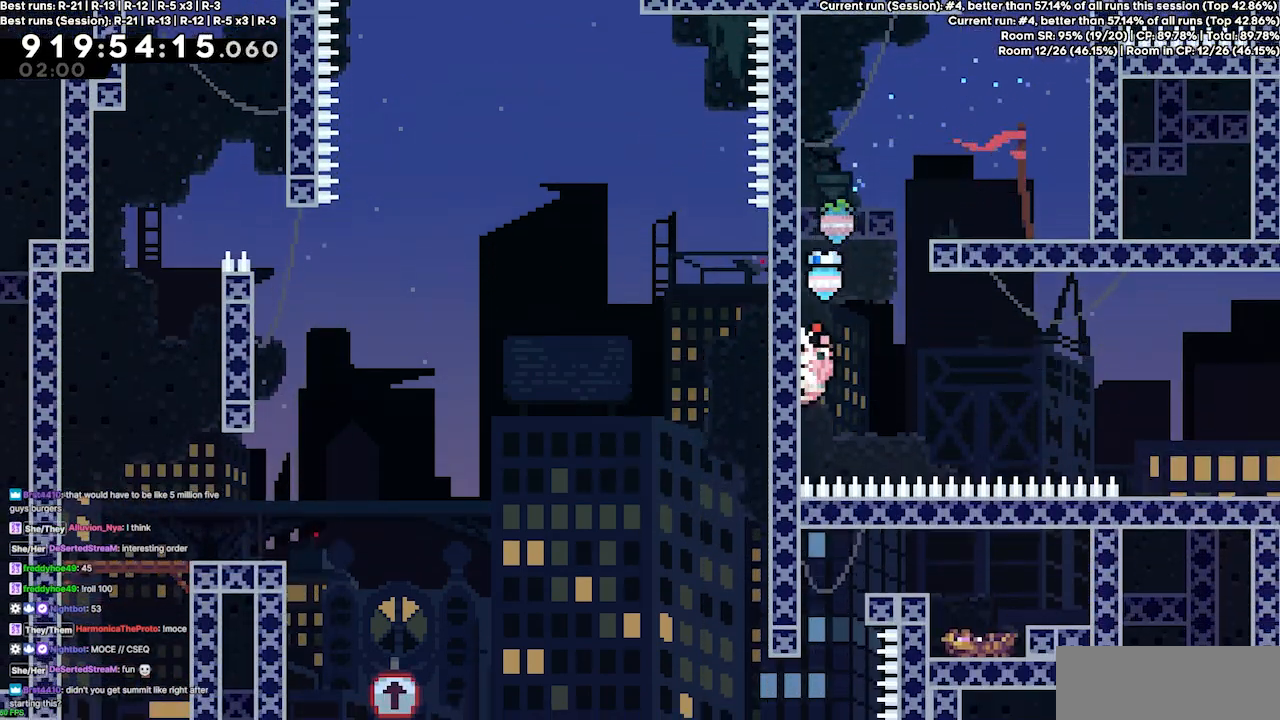
{"keys": ["right"], "events": [[133, "down", "up"], [133, "jump3", "down"], [133, "left", "up"], [133, "right", "down"], [167, "grab", "up"], [367, "jump3", "up"]]}